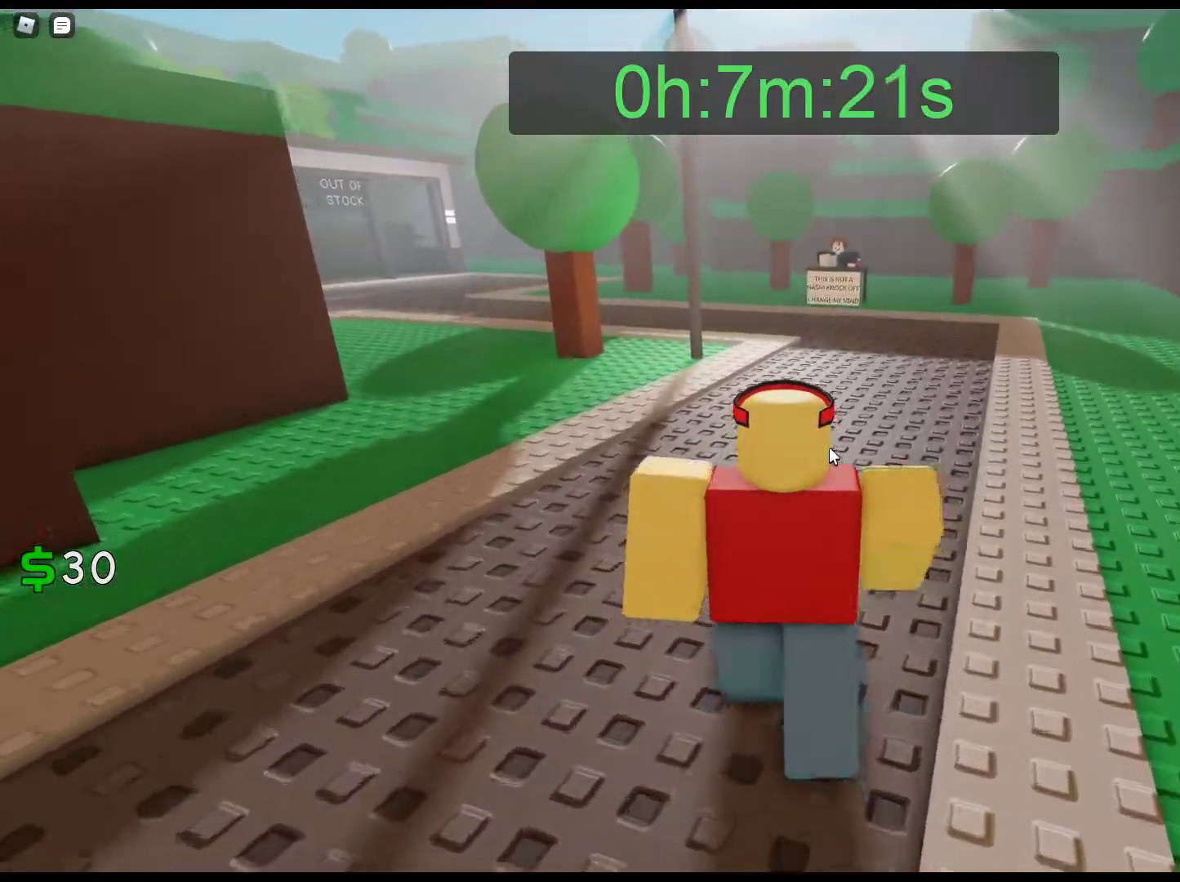
Gameplay with keyboard and mouse; each line is a JSON object with the keys and mouse buttons held at the frame after it. "events" lists presses ("down") and releases ("up") of "1", "2", "3", "4", "5", "a", "alt", "c", "caps_lock", "ctrl", "d", "e", "f", "g", "q", "r", "s", "shift", "space", "t", "tab", "v", "w", "x", "z", "mouse_left", "mouse_wheel" and "mouse_right" between this image and that frame as [ms after this image, input, new state], when the widget could be followed in between. "mouse_left", "mouse_wheel", "mouse_right" = the "left", "wheel", "right" buttons of the "mouse" list. No other keys are recorded. "wheel" means that the mouse wheel is clicked or scrolled. Not read: mouse_move.
{"keys": ["w"], "mouse": ["right"], "events": []}
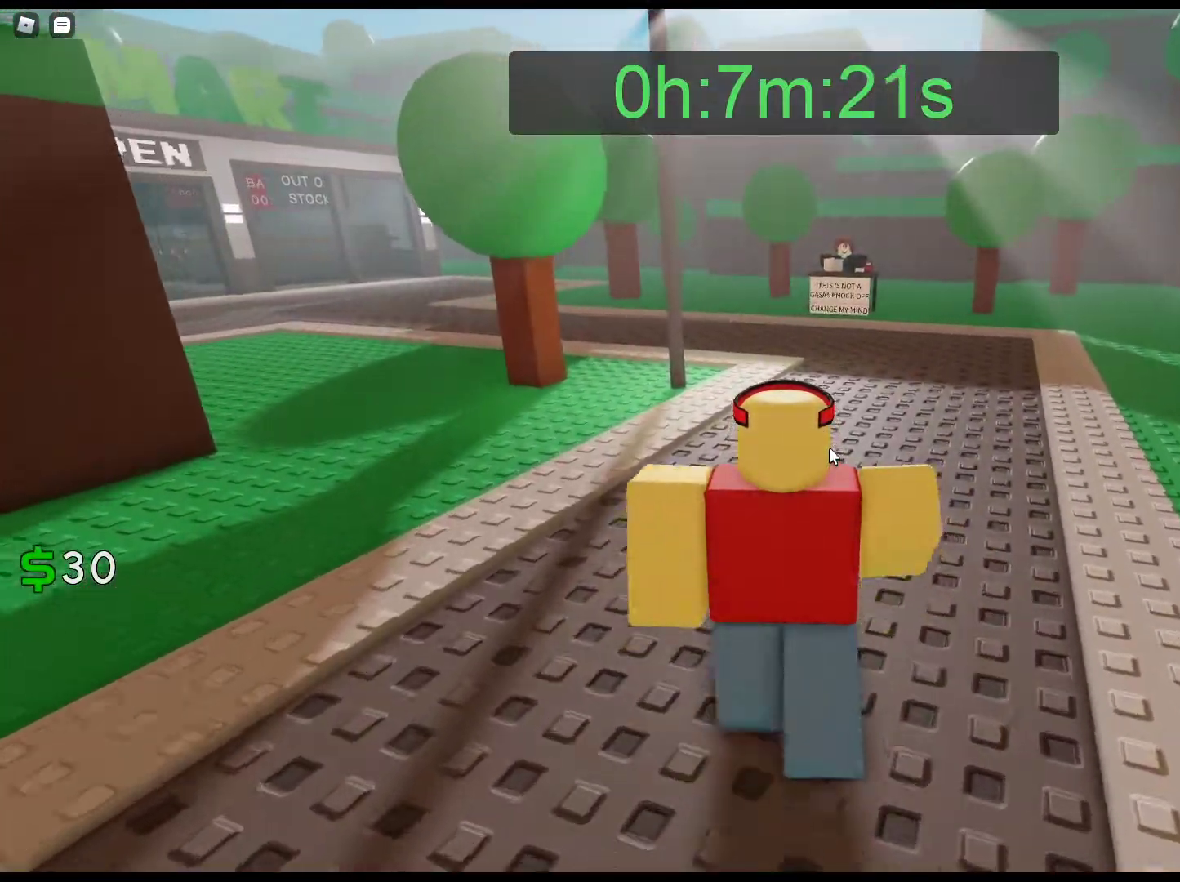
{"keys": ["w"], "mouse": ["right"], "events": []}
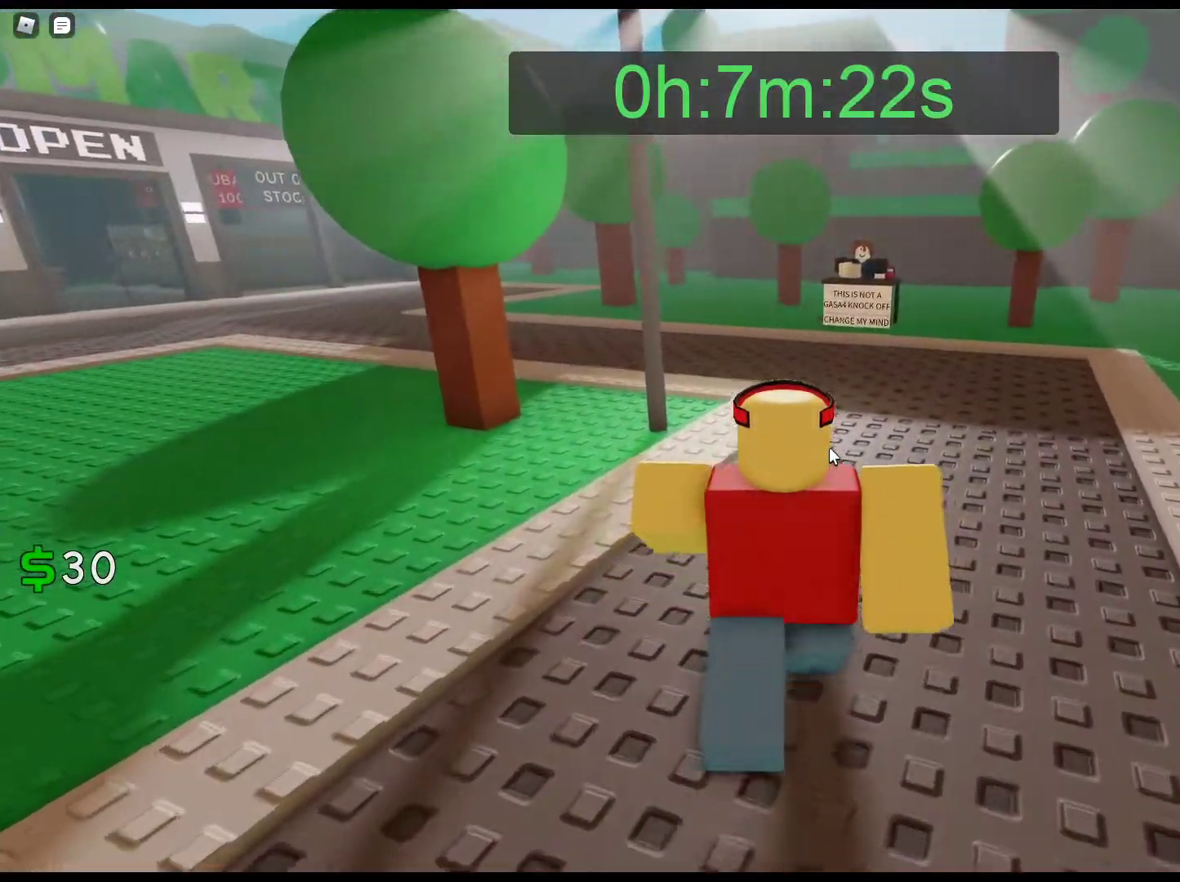
{"keys": ["w"], "mouse": ["right"], "events": []}
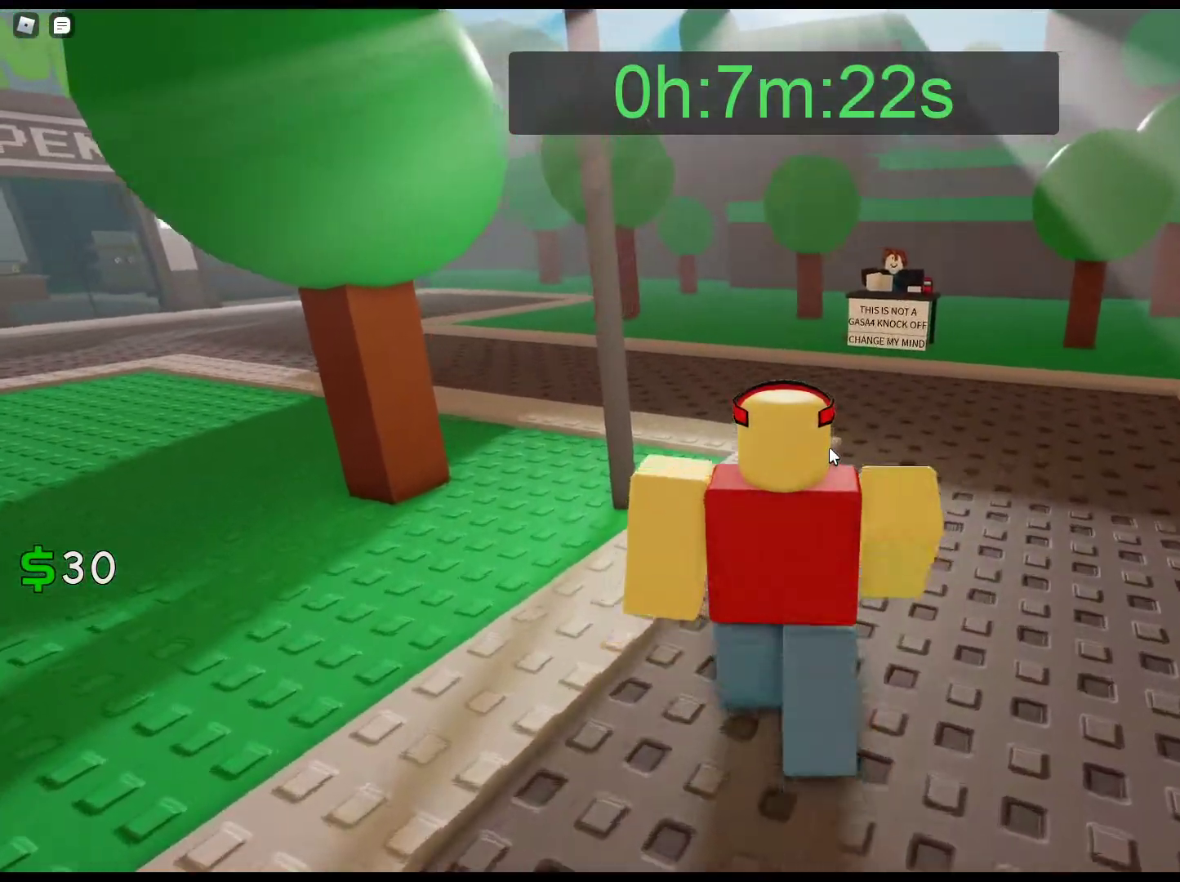
{"keys": ["w"], "mouse": ["right"], "events": []}
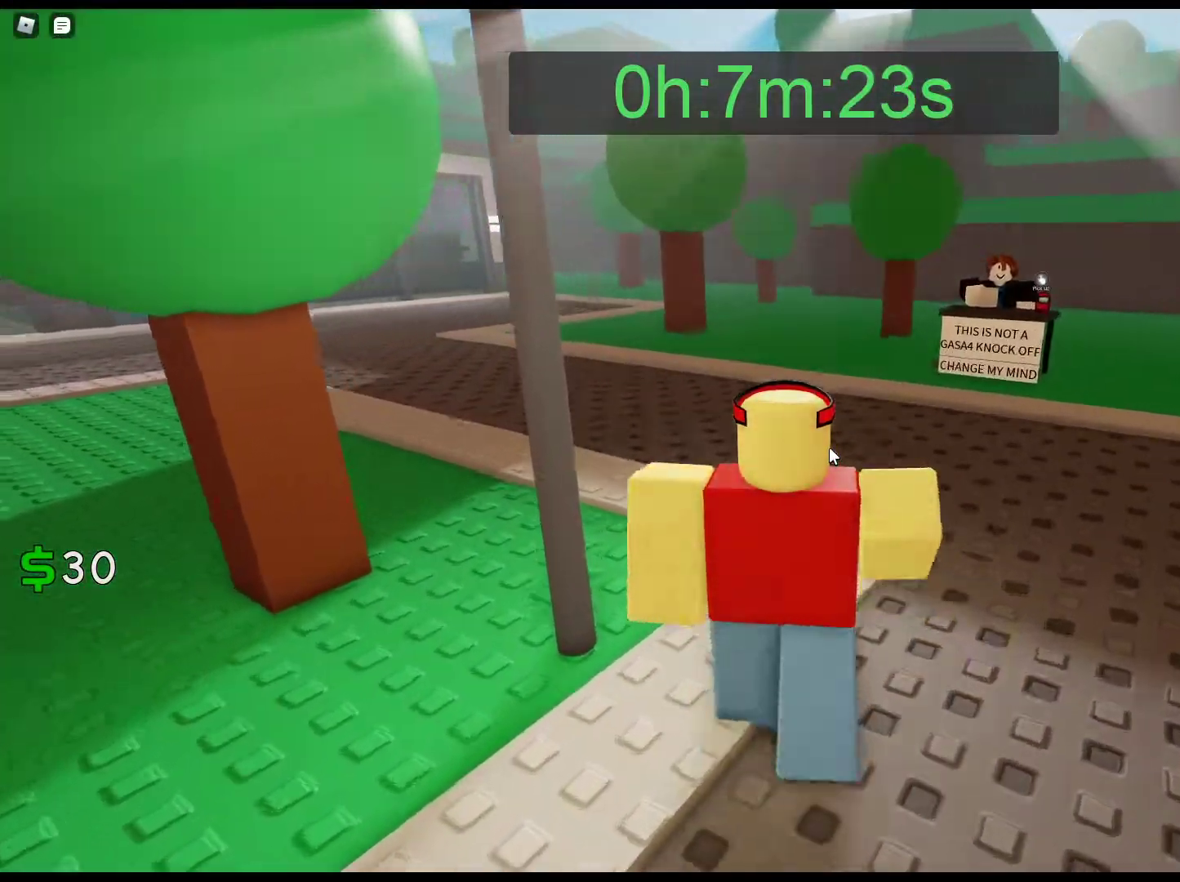
{"keys": ["w"], "mouse": ["right"], "events": []}
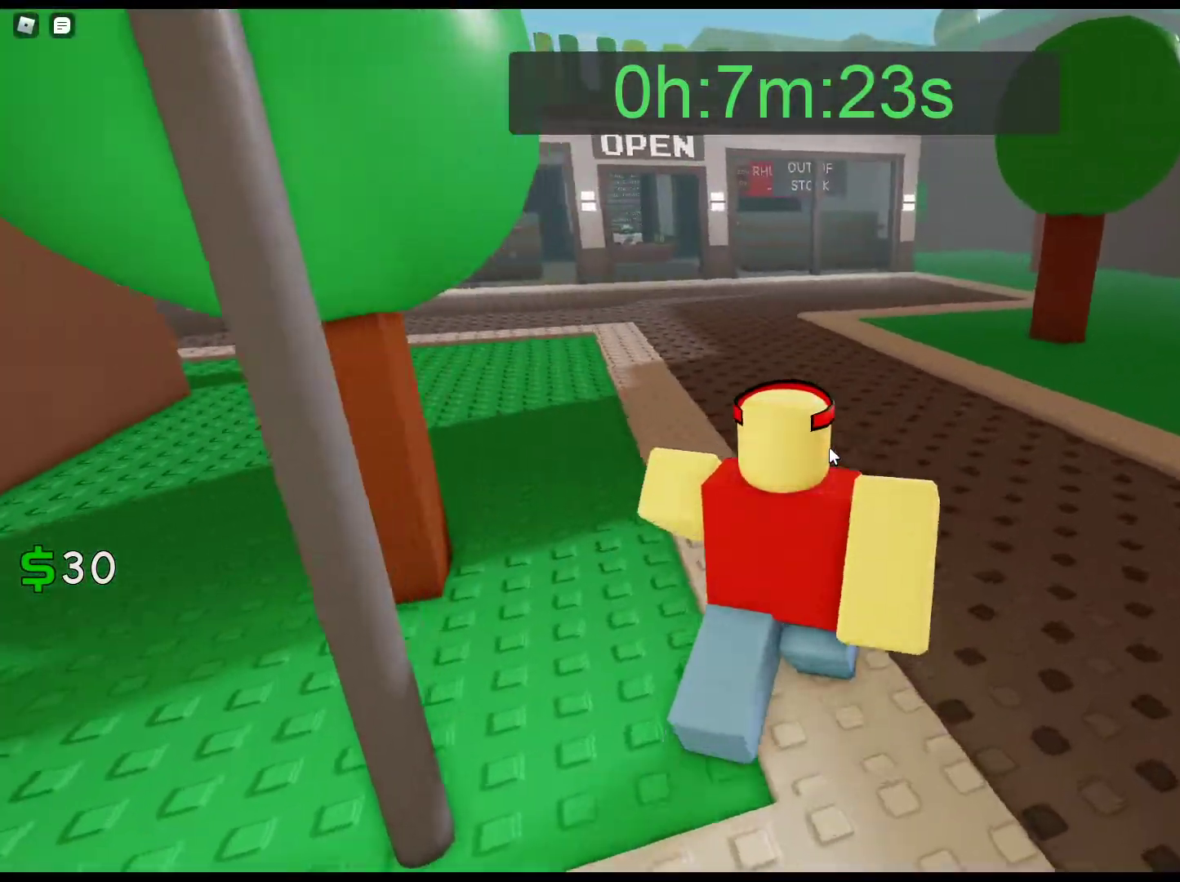
{"keys": ["w"], "mouse": ["right"], "events": []}
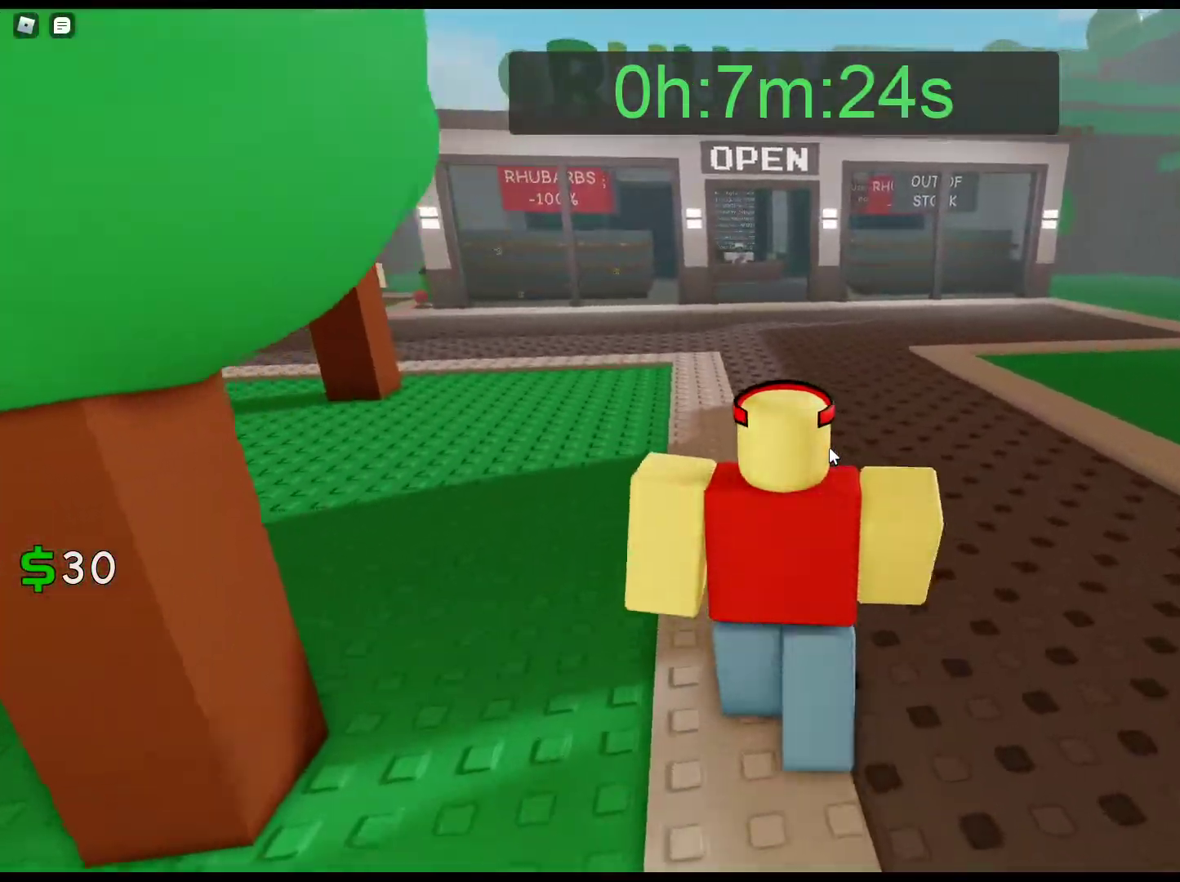
{"keys": ["w"], "mouse": ["right"], "events": []}
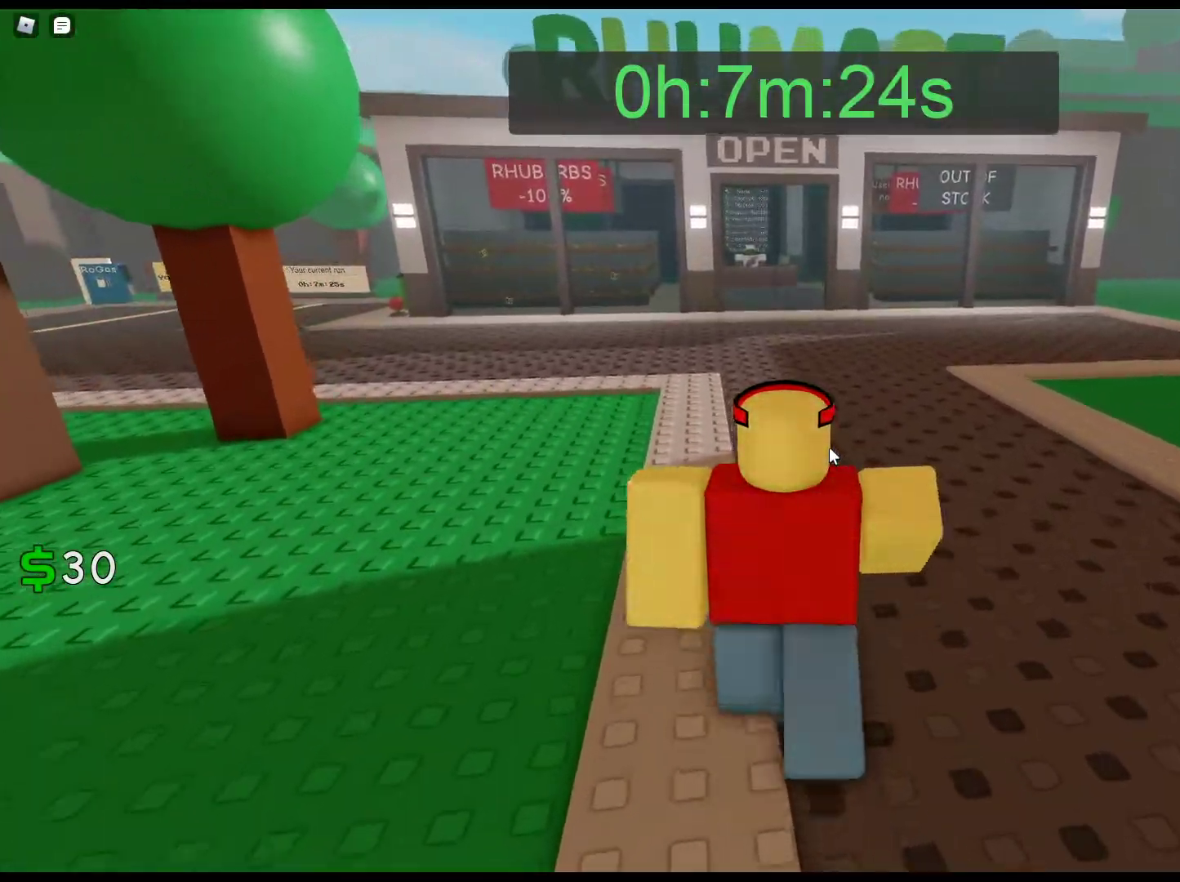
{"keys": ["w"], "mouse": ["right"], "events": []}
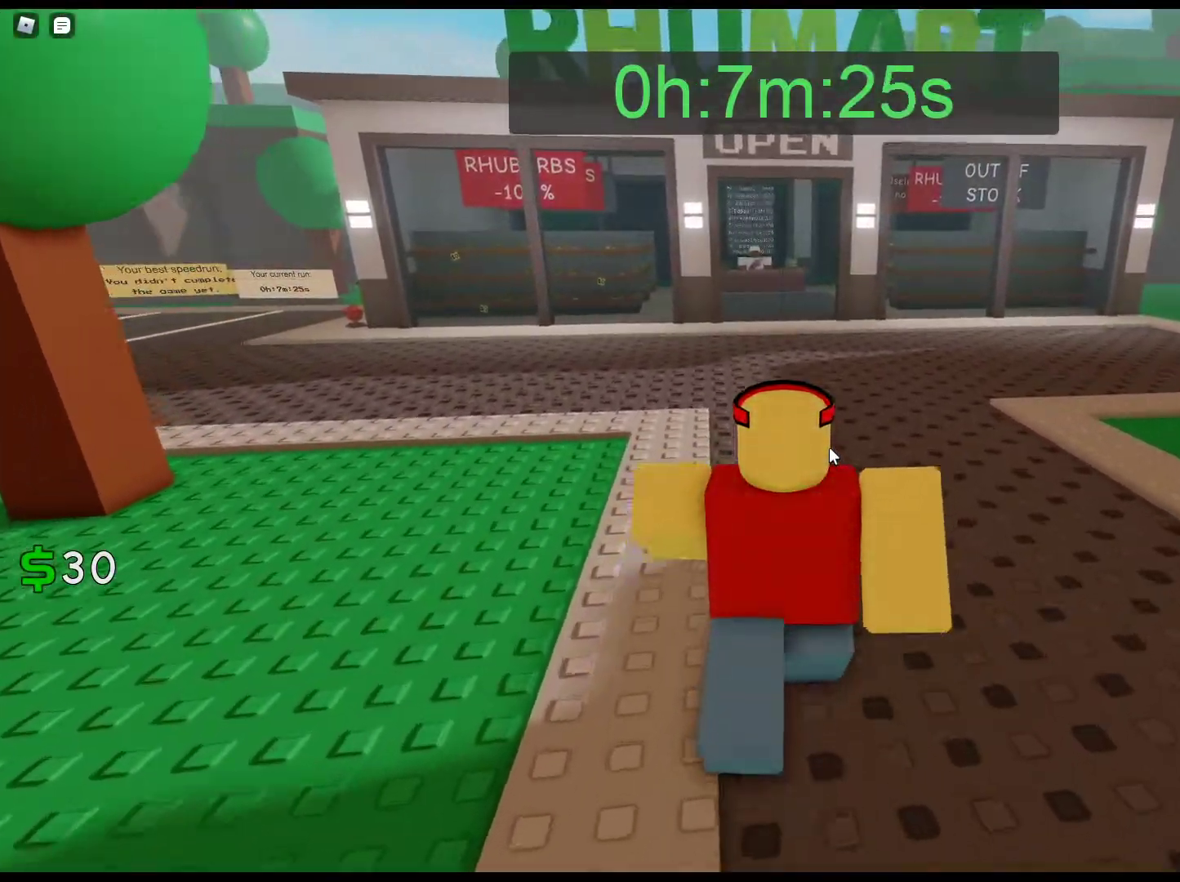
{"keys": ["w"], "mouse": ["right"], "events": []}
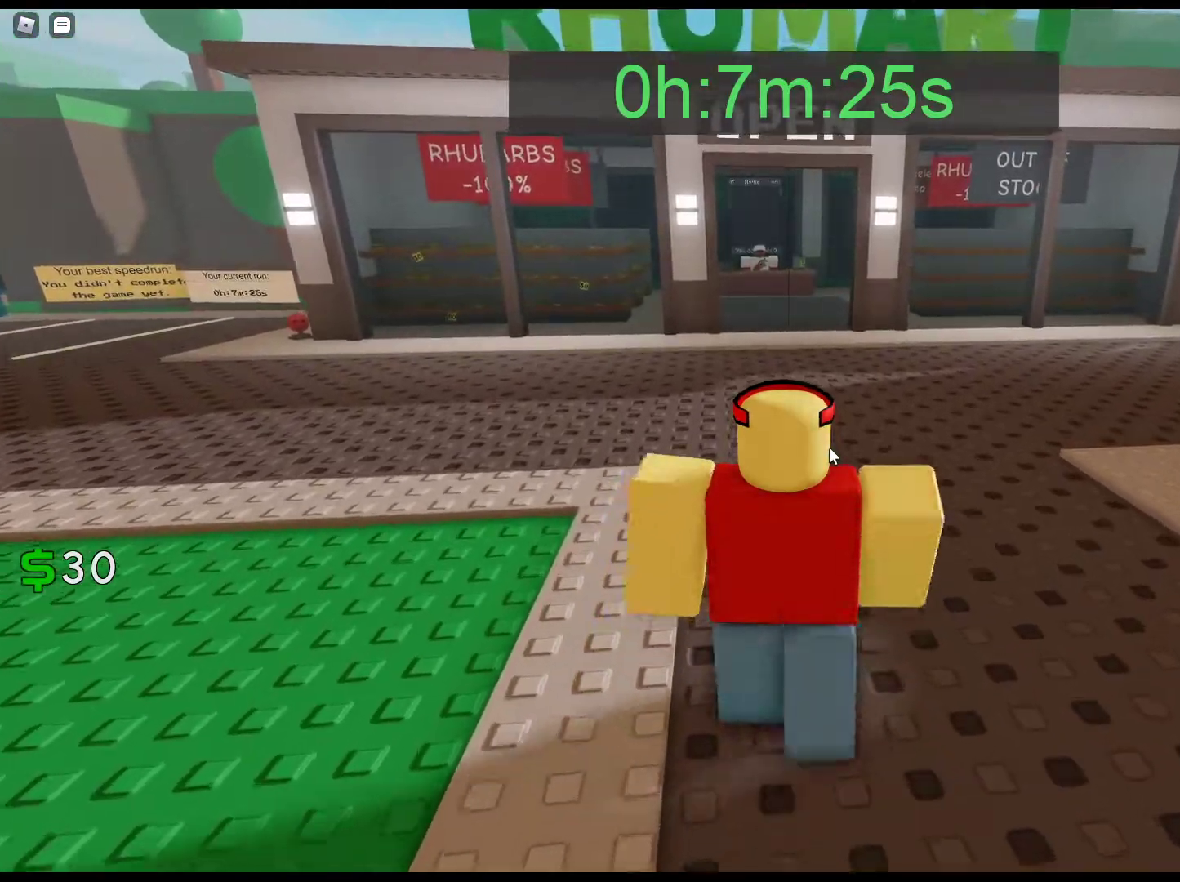
{"keys": ["w"], "mouse": ["right"], "events": []}
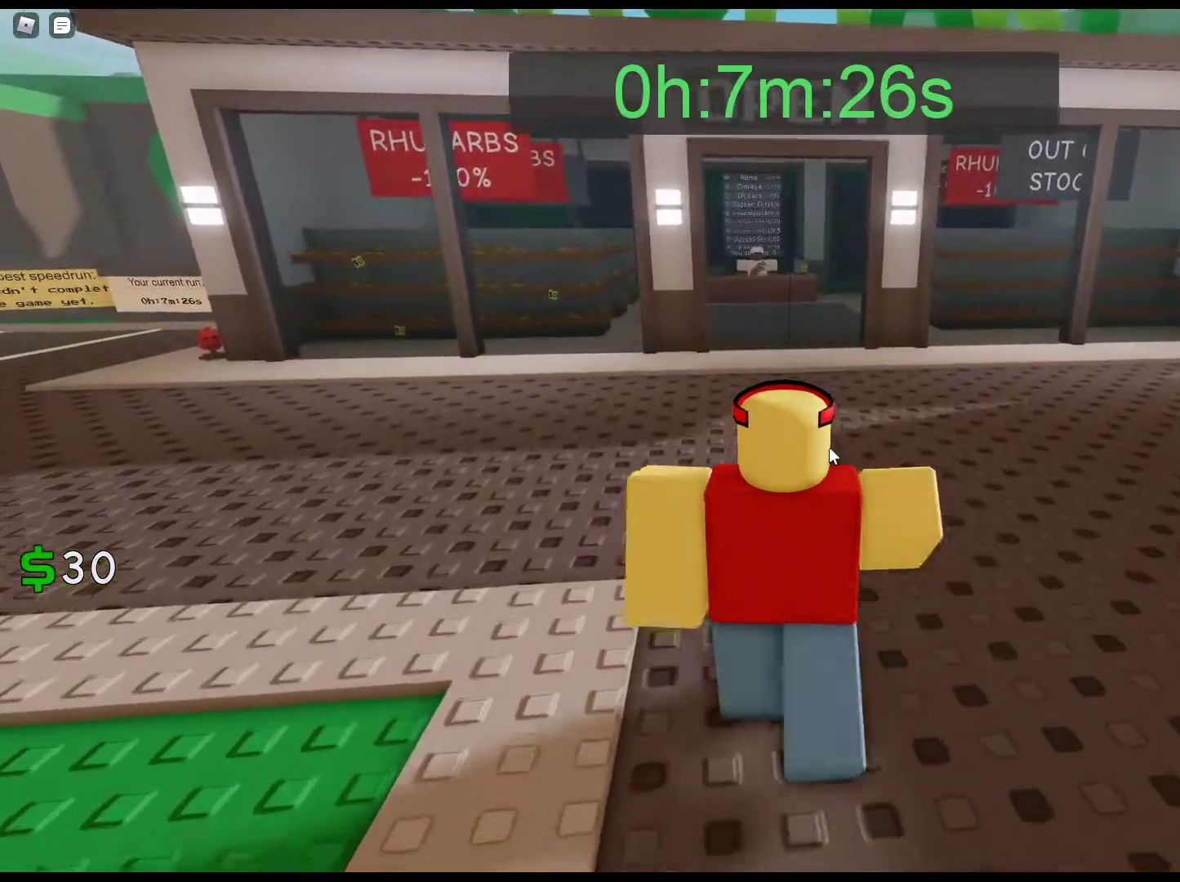
{"keys": ["w"], "mouse": ["right"], "events": []}
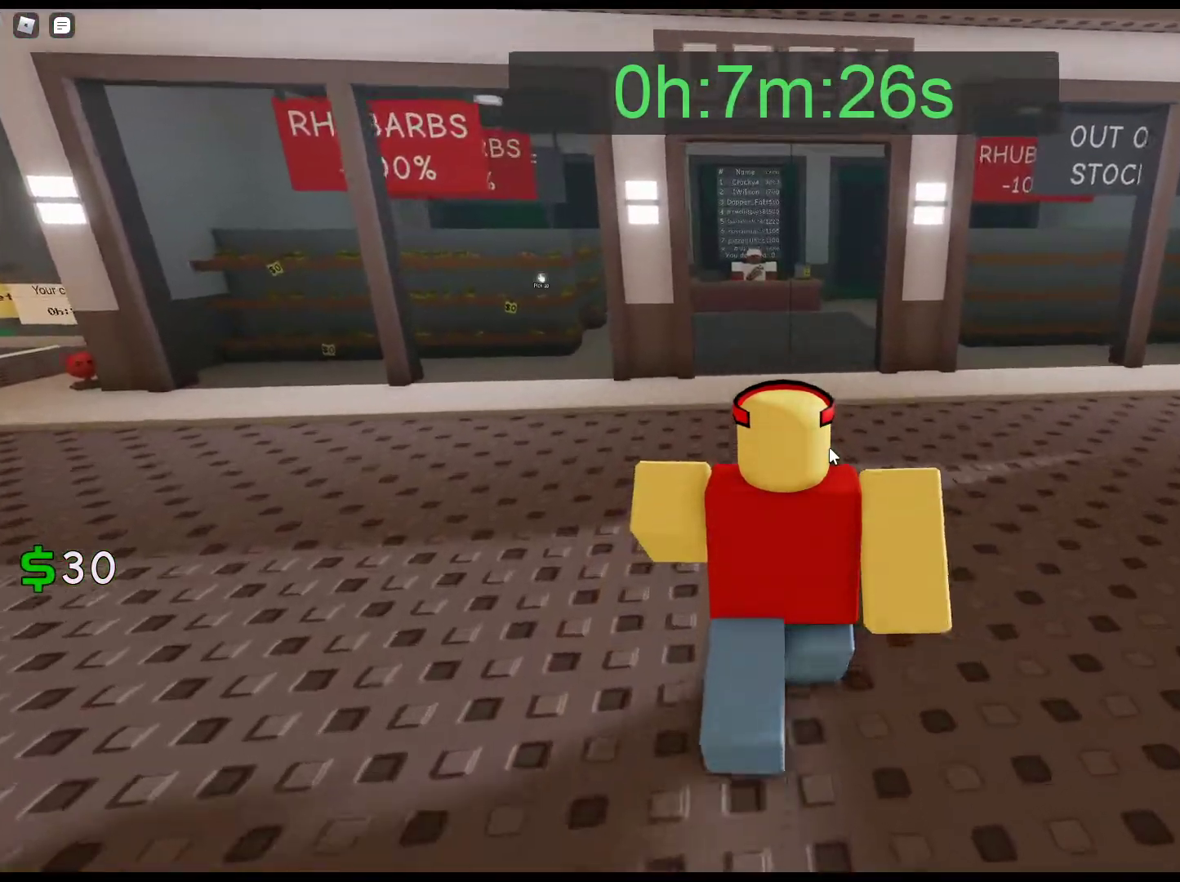
{"keys": ["w"], "mouse": ["right"], "events": []}
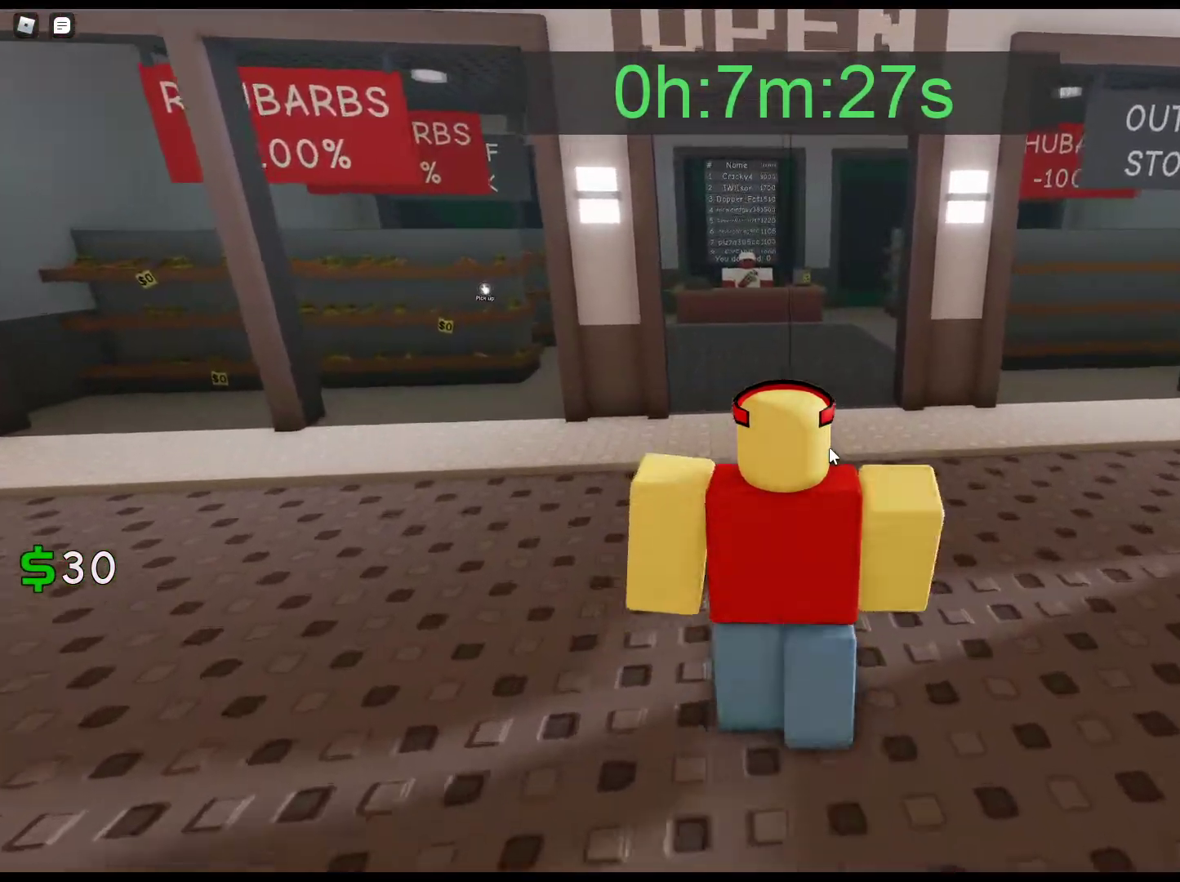
{"keys": ["w"], "mouse": ["right"], "events": []}
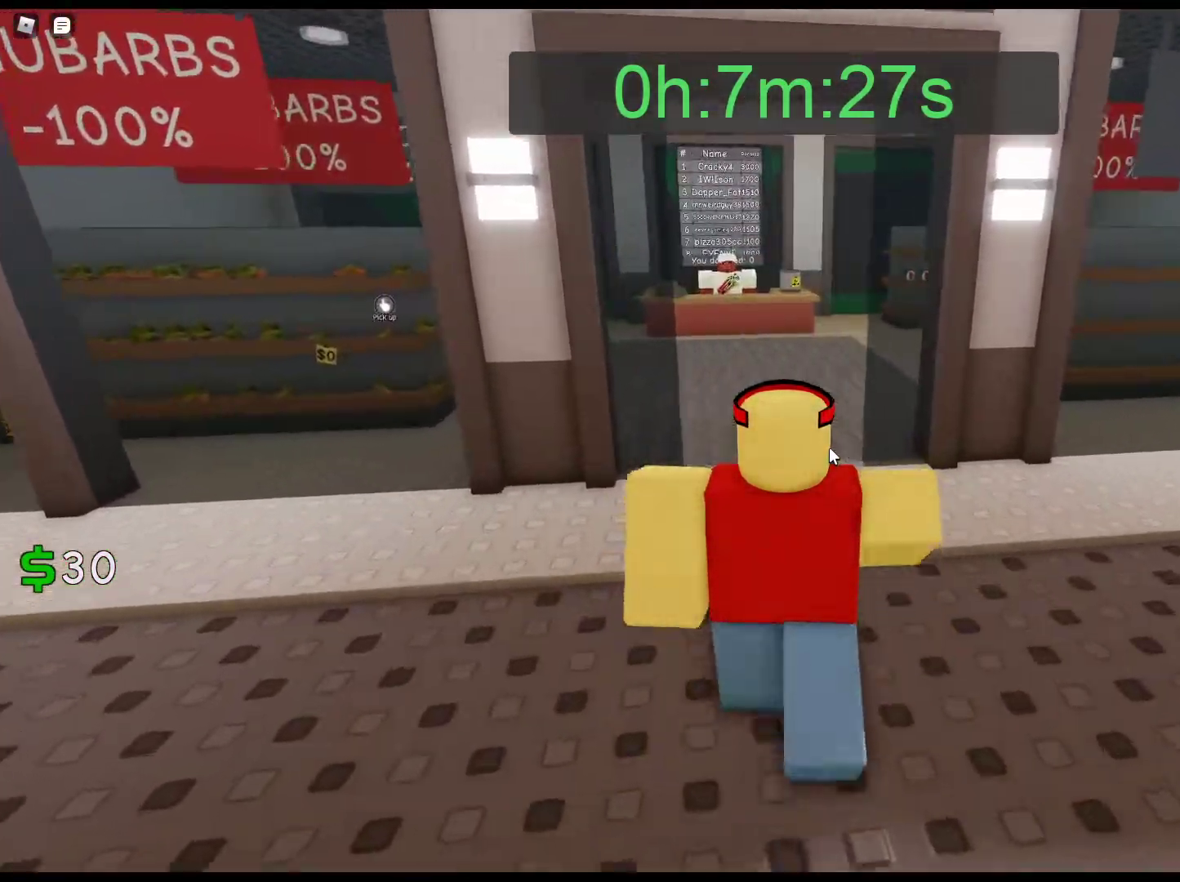
{"keys": ["w"], "mouse": ["right"], "events": []}
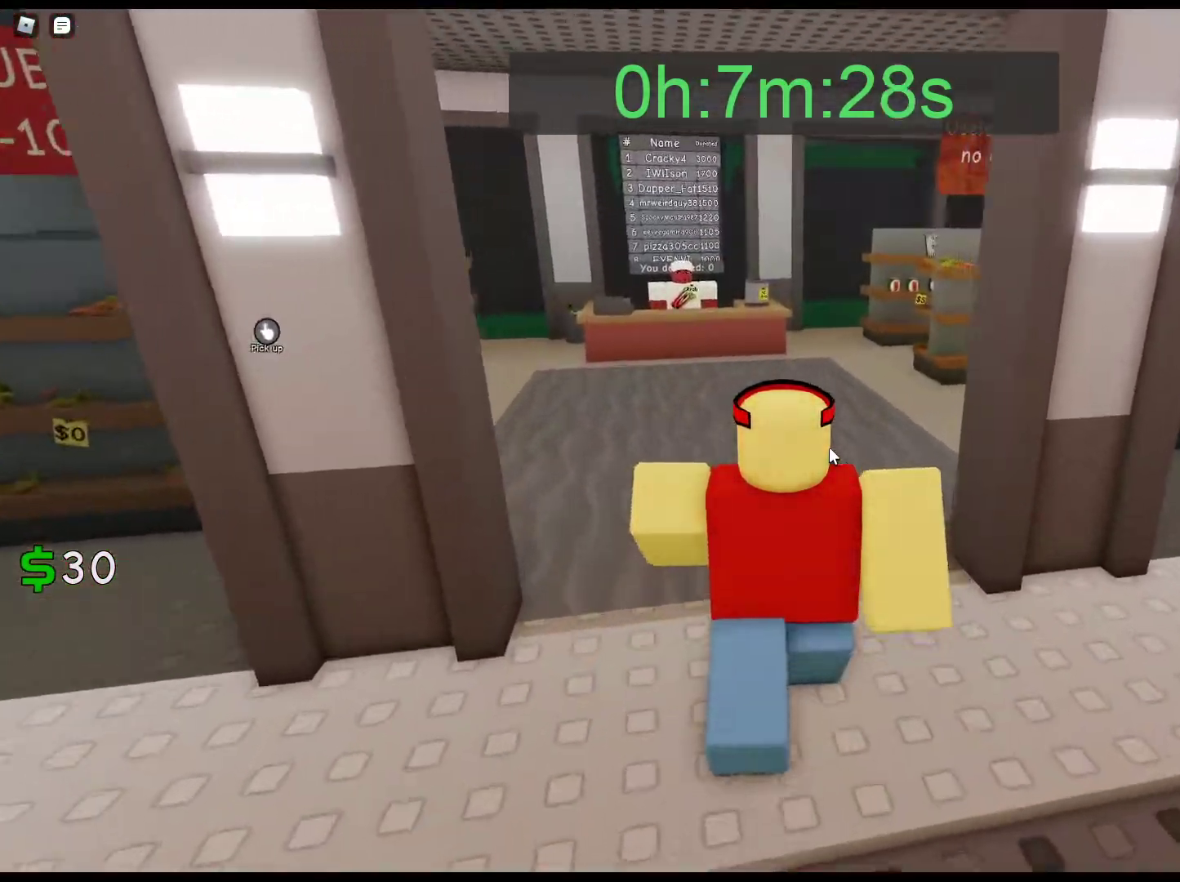
{"keys": ["w"], "mouse": ["right"], "events": []}
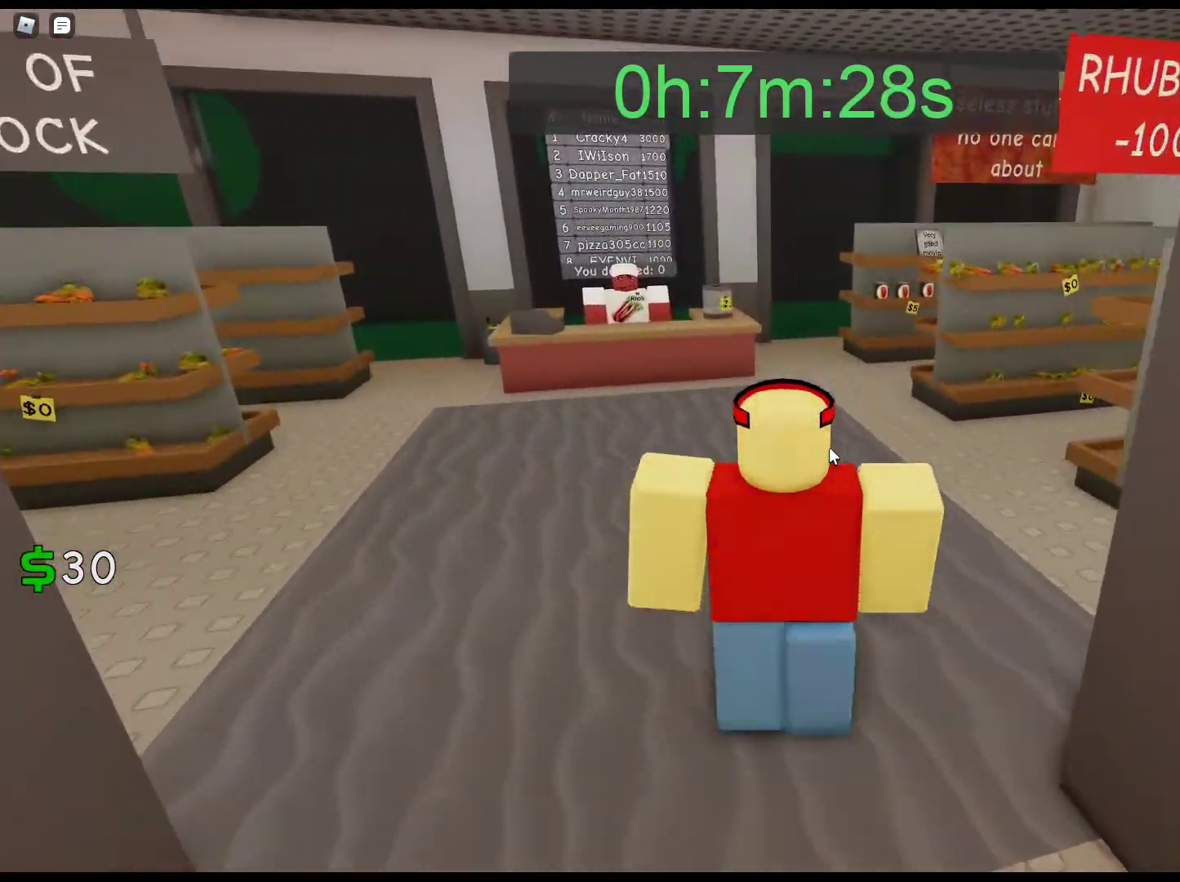
{"keys": ["w"], "mouse": ["right"], "events": []}
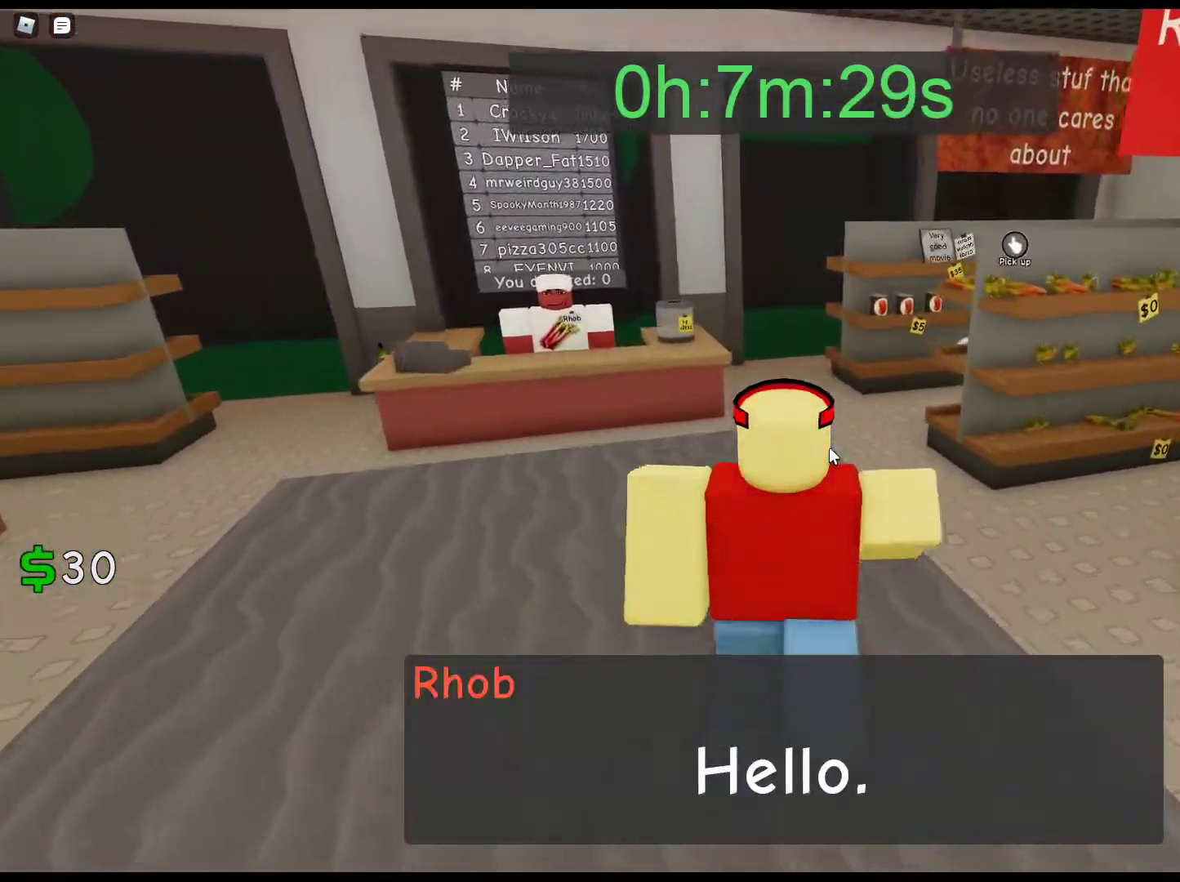
{"keys": ["w"], "mouse": ["right"], "events": []}
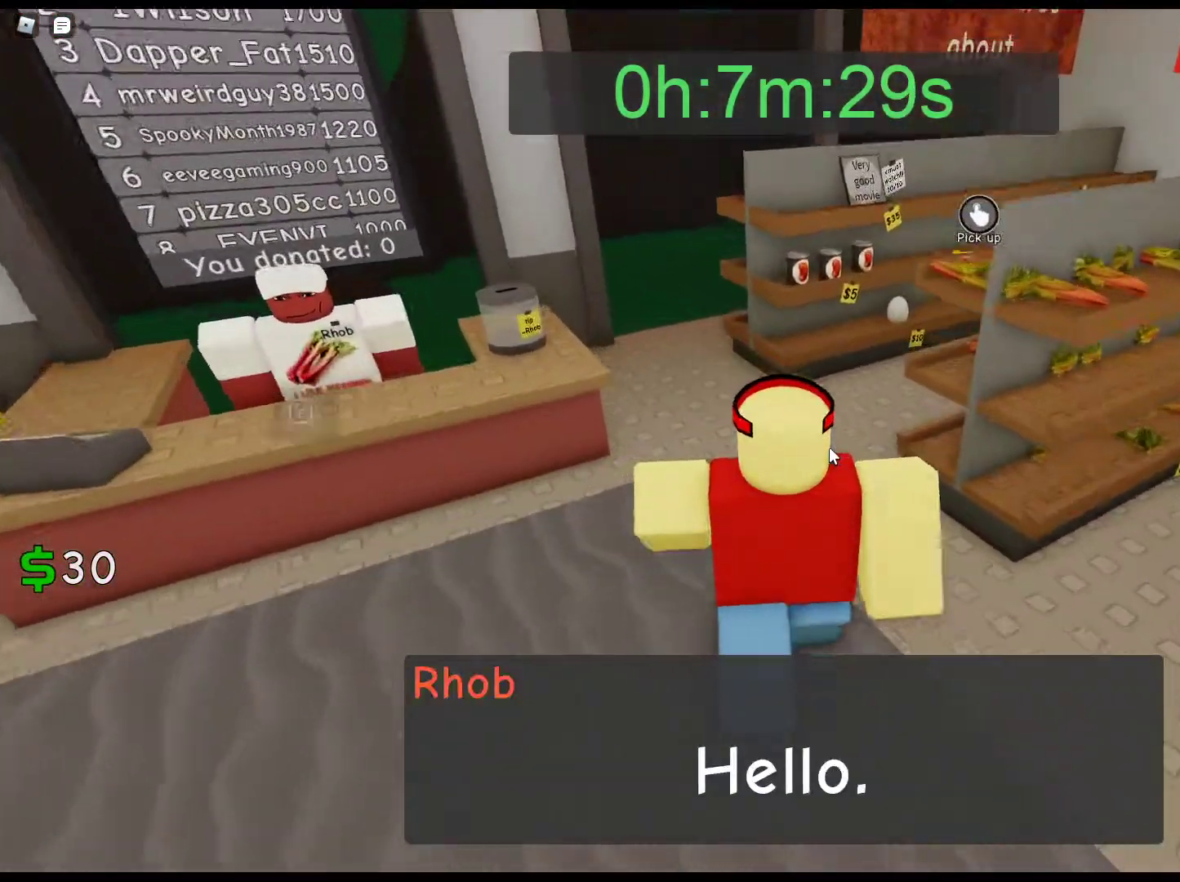
{"keys": ["d", "w"], "mouse": [], "events": [[433, "d", "down"], [483, "mouse_right", "up"]]}
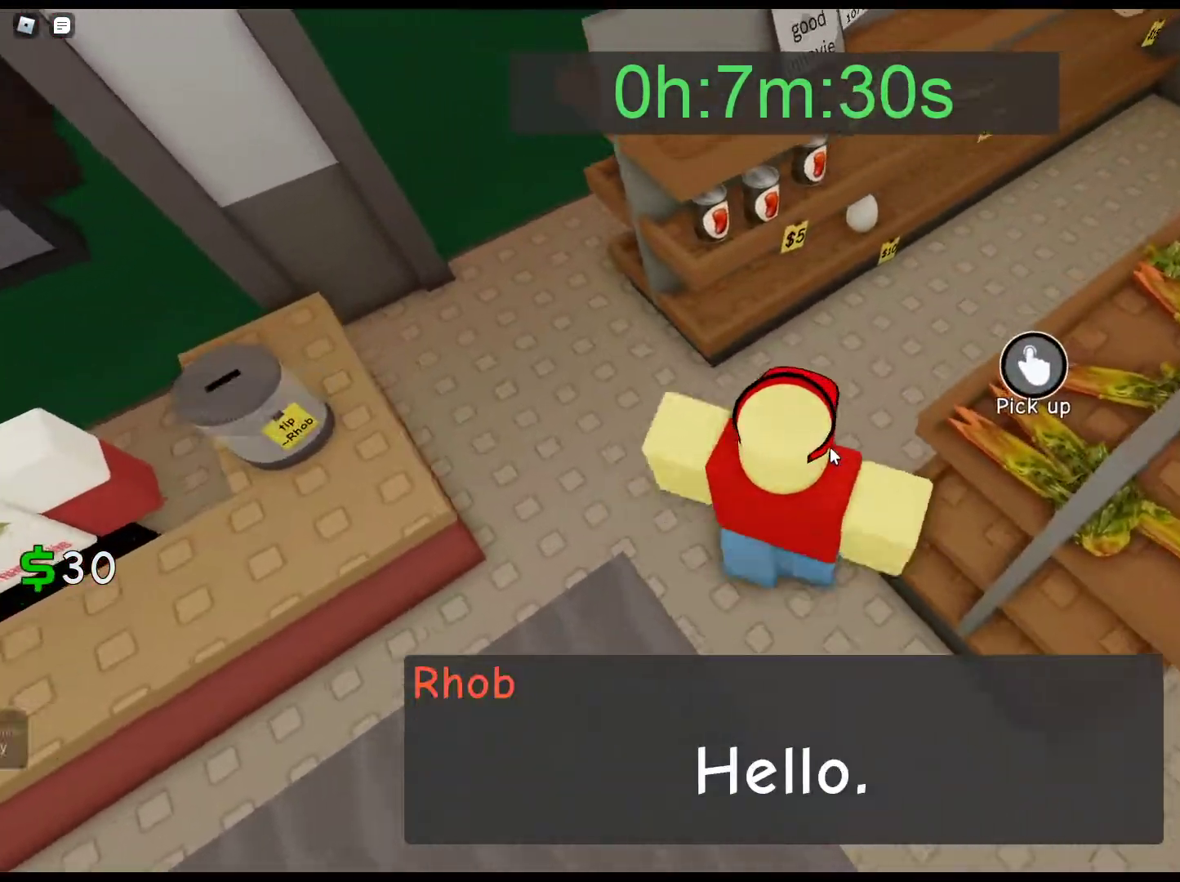
{"keys": [], "mouse": [], "events": [[117, "d", "up"], [250, "w", "up"]]}
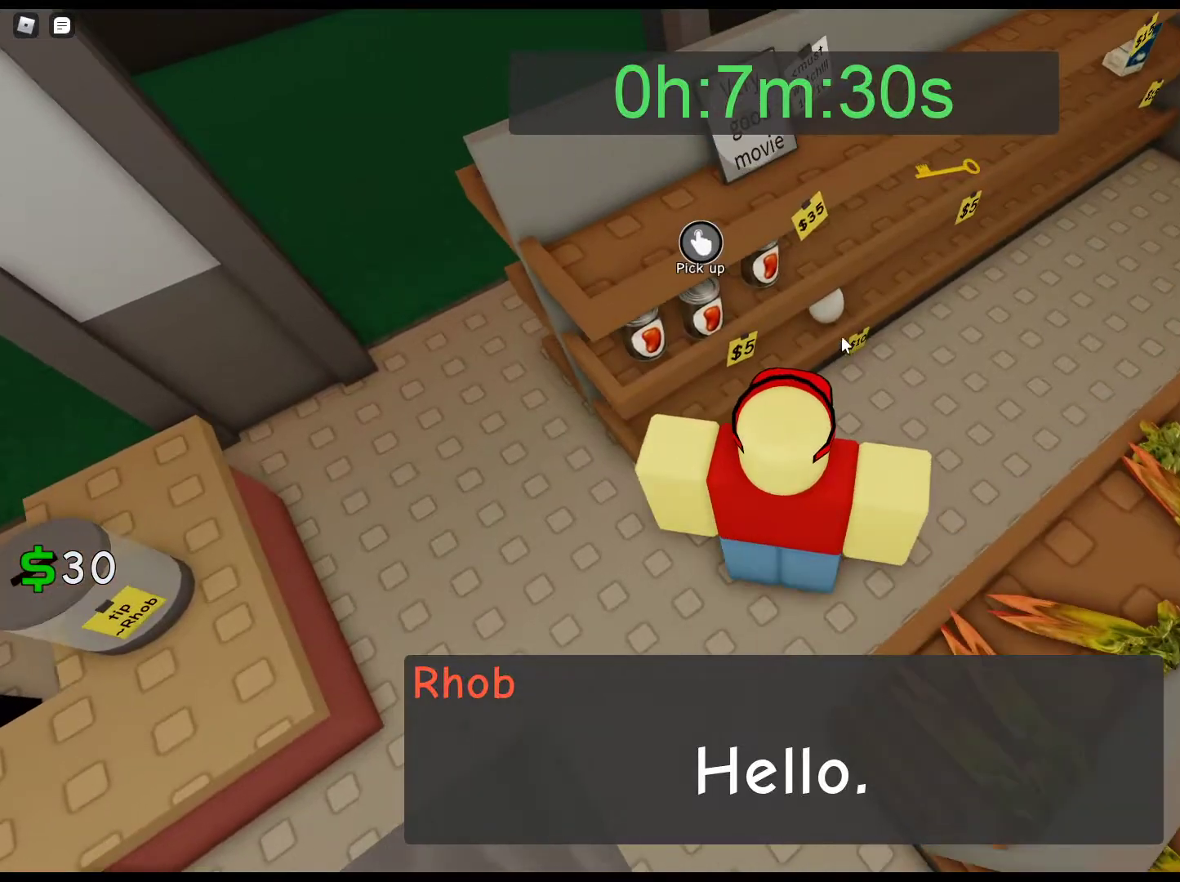
{"keys": [], "mouse": ["left"], "events": [[317, "mouse_left", "down"], [367, "mouse_left", "up"], [467, "mouse_left", "down"]]}
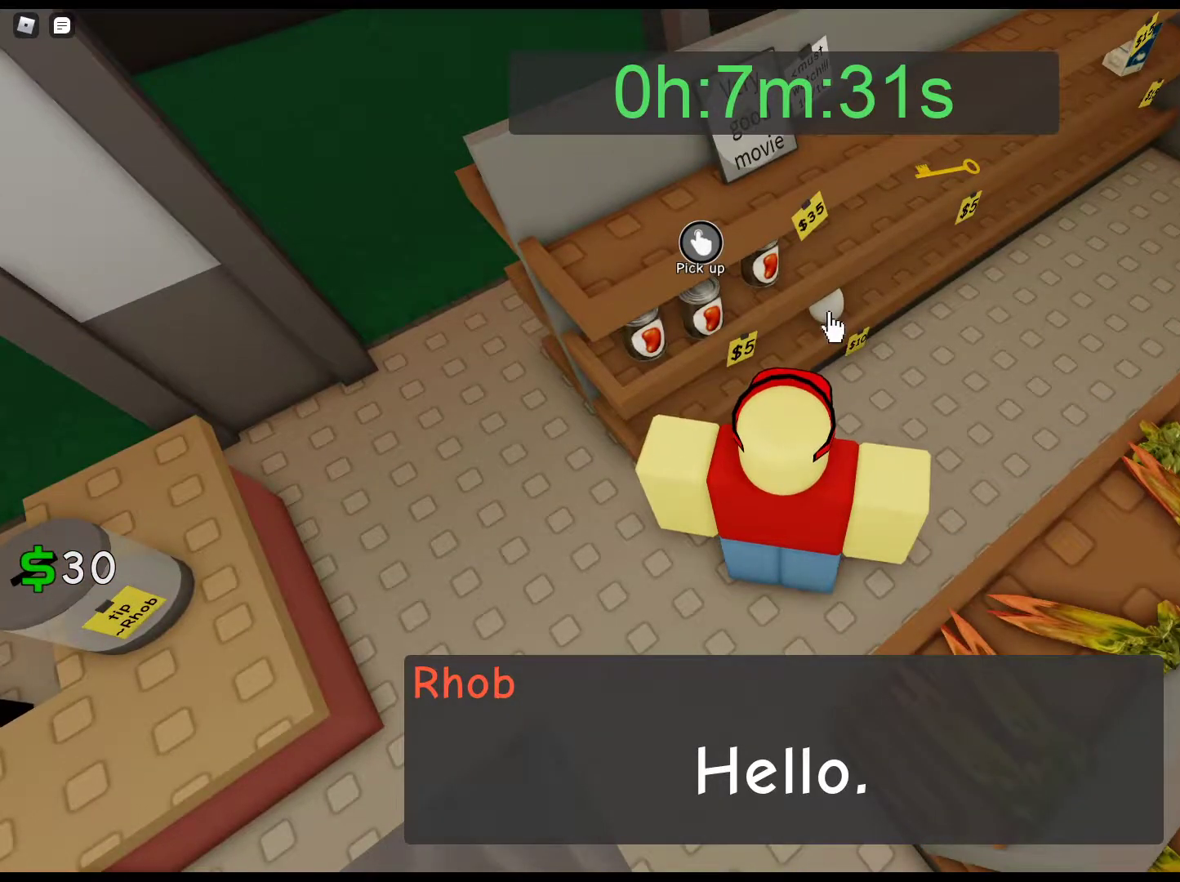
{"keys": [], "mouse": ["left"], "events": [[50, "mouse_left", "up"], [100, "mouse_left", "down"], [150, "mouse_left", "up"], [250, "mouse_left", "down"], [333, "mouse_left", "up"], [383, "mouse_left", "down"]]}
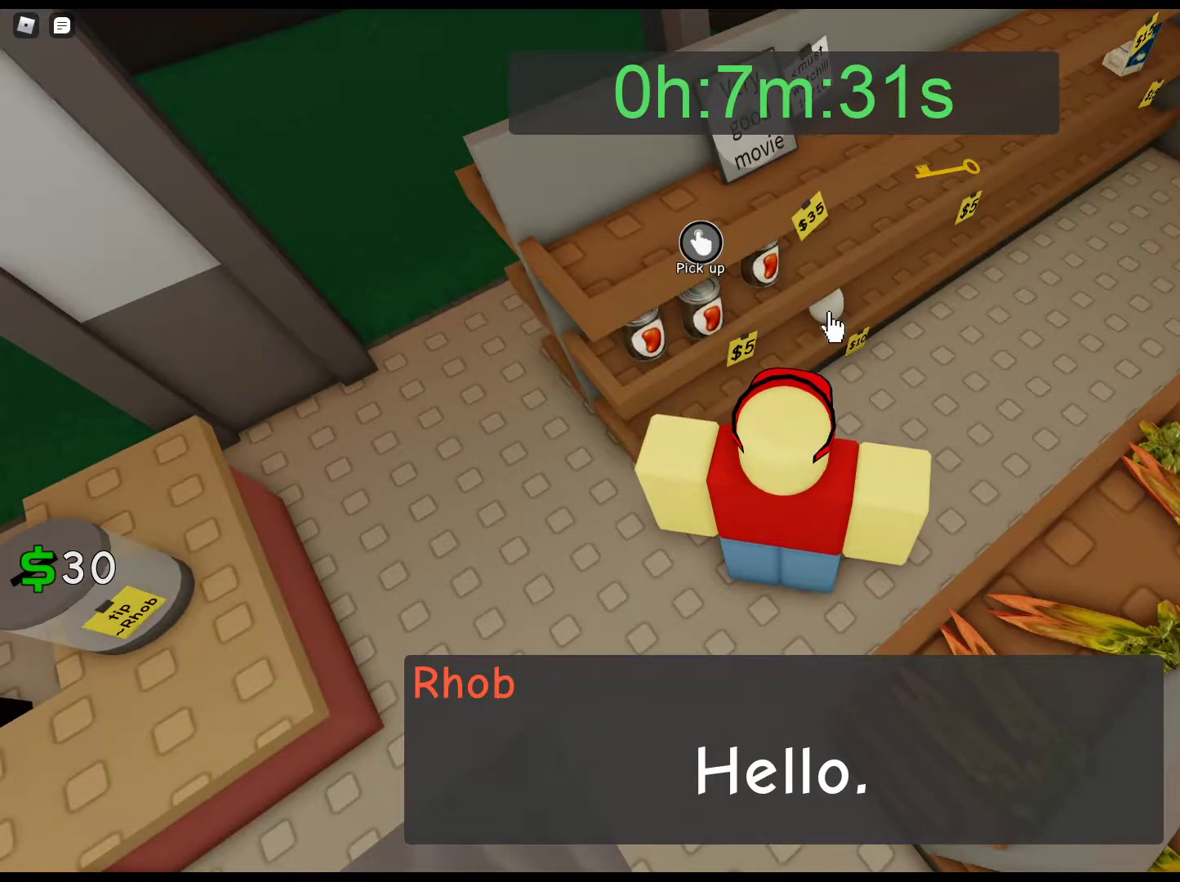
{"keys": ["a", "s"], "mouse": ["right"], "events": [[17, "mouse_left", "up"], [67, "mouse_left", "down"], [167, "mouse_left", "up"], [217, "mouse_left", "down"], [300, "mouse_left", "up"], [400, "s", "down"], [450, "a", "down"], [450, "mouse_right", "down"]]}
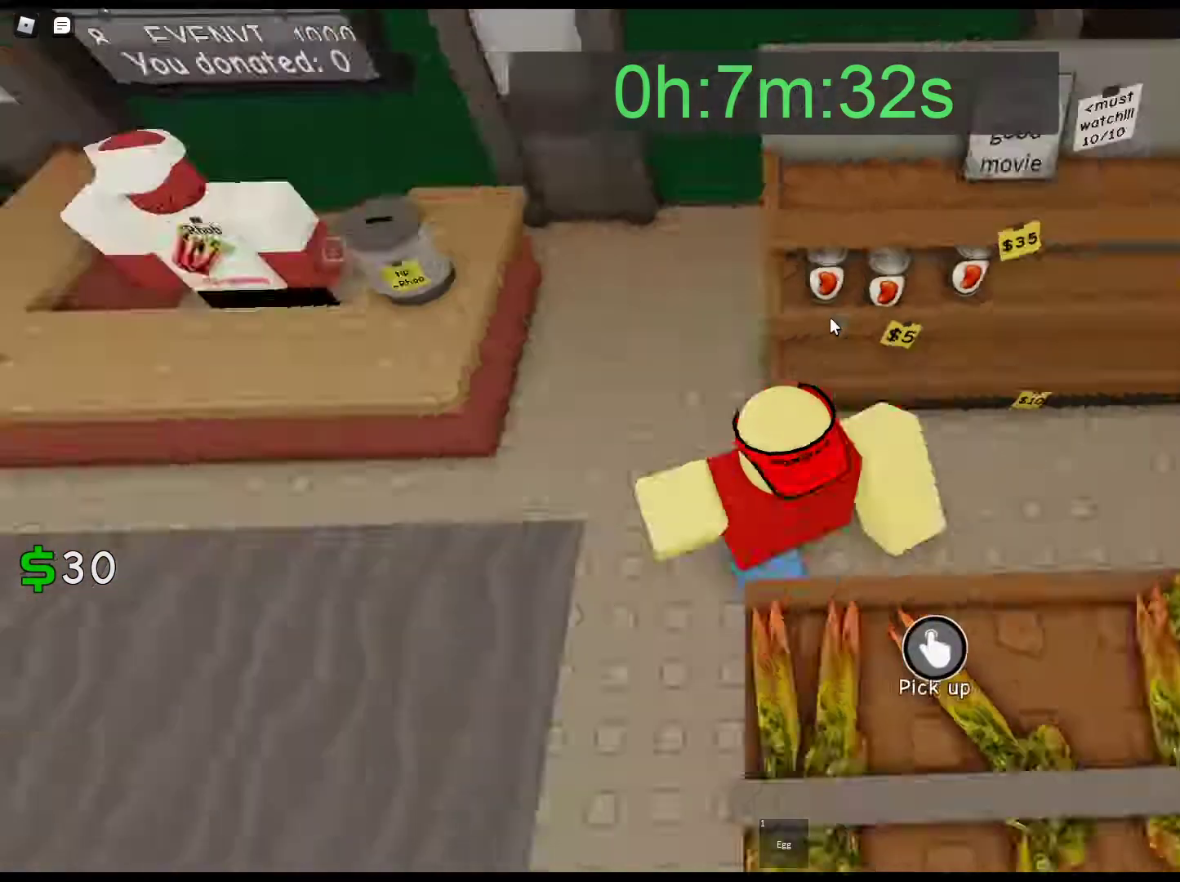
{"keys": ["w"], "mouse": ["right"], "events": [[33, "s", "up"], [183, "w", "down"], [317, "a", "up"]]}
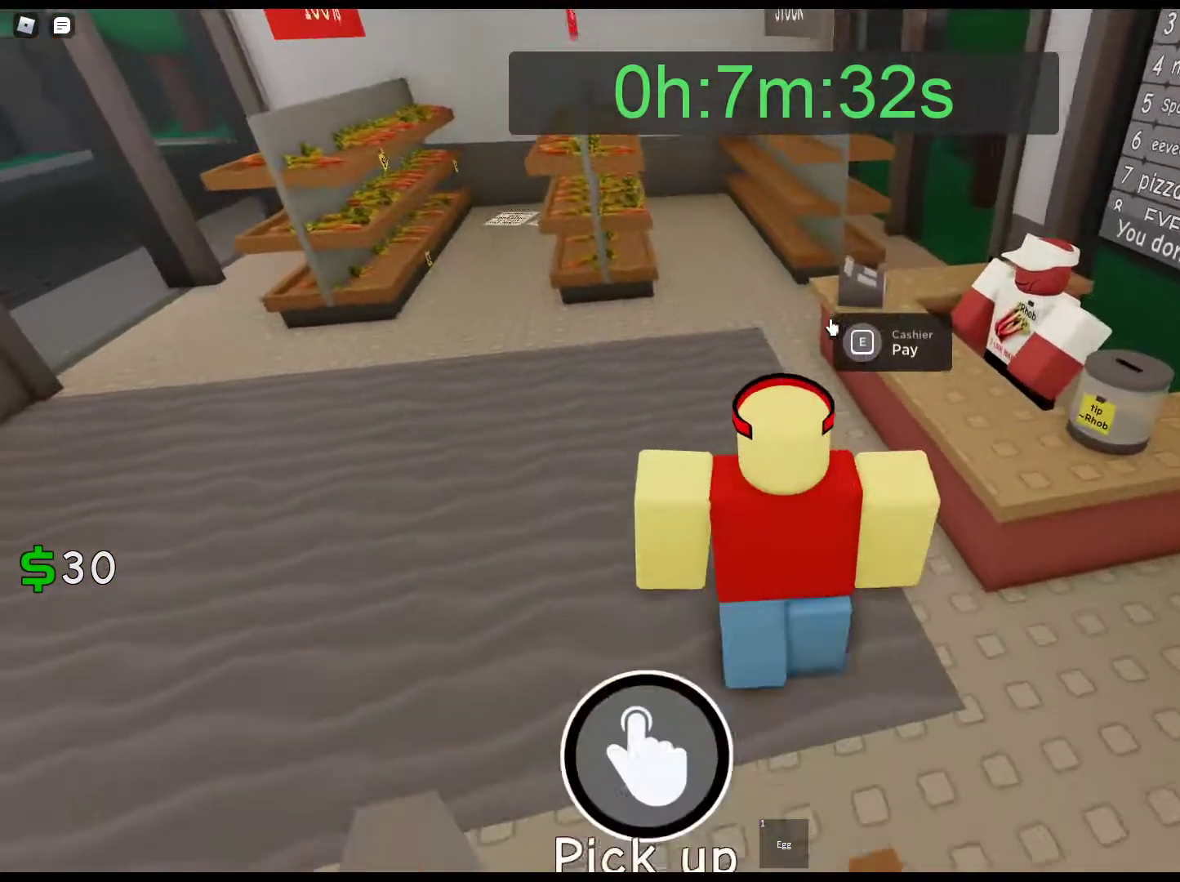
{"keys": ["w"], "mouse": ["right"], "events": [[100, "e", "down"], [200, "e", "up"]]}
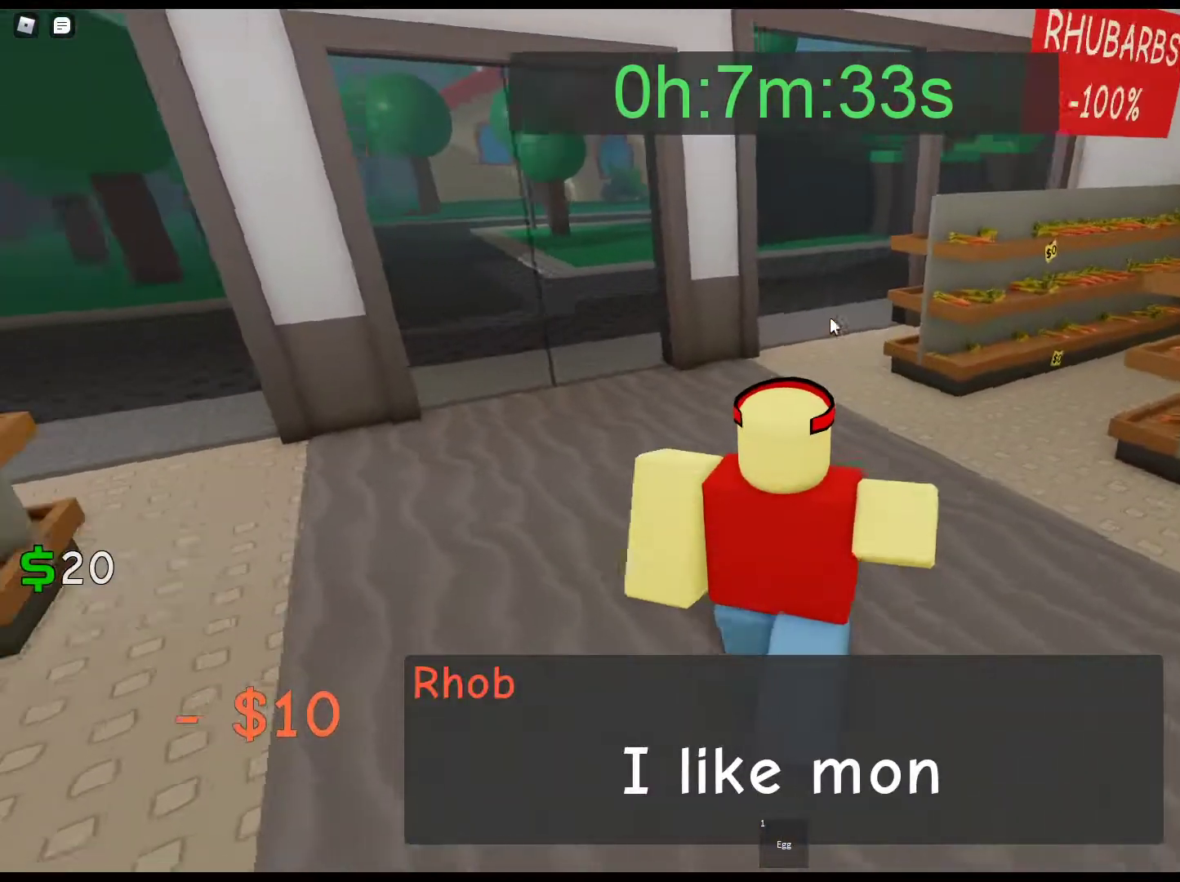
{"keys": ["w"], "mouse": ["right"], "events": []}
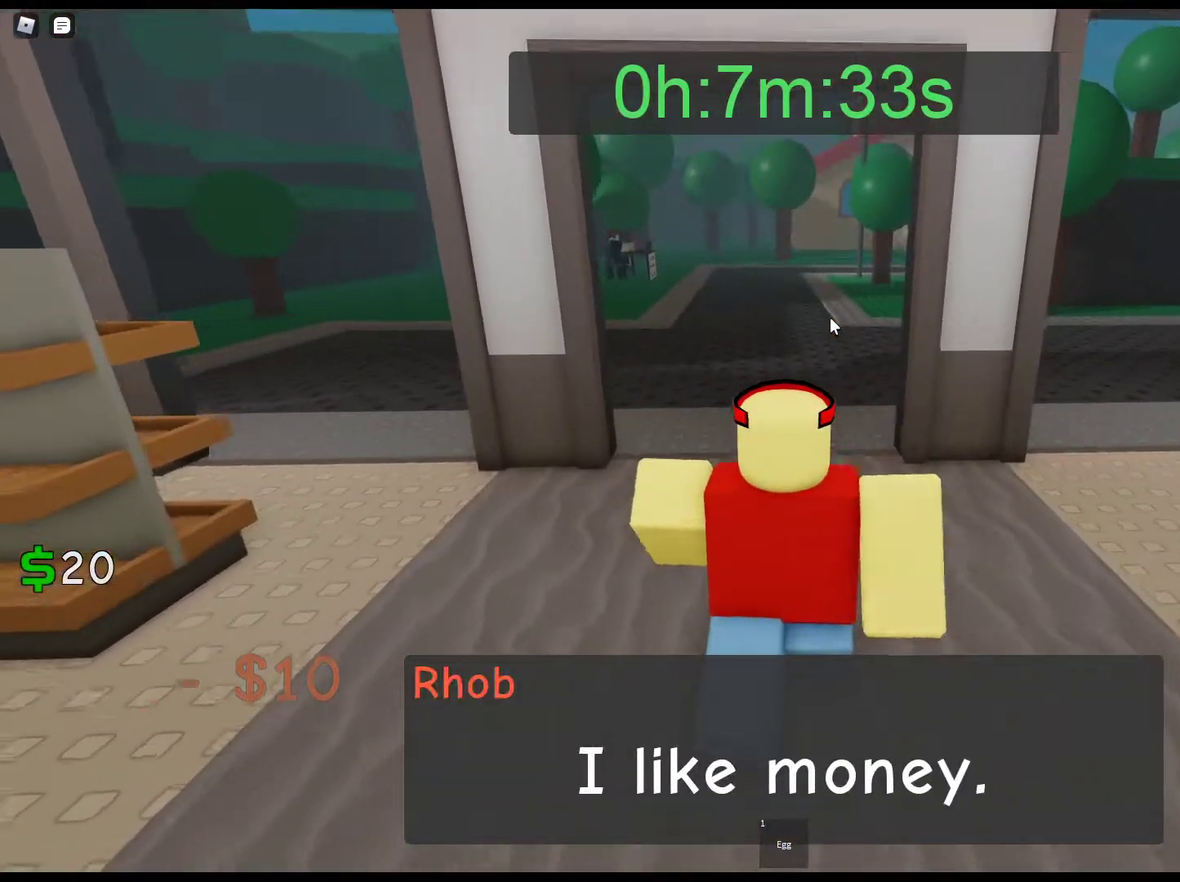
{"keys": ["w"], "mouse": [], "events": [[317, "mouse_right", "up"]]}
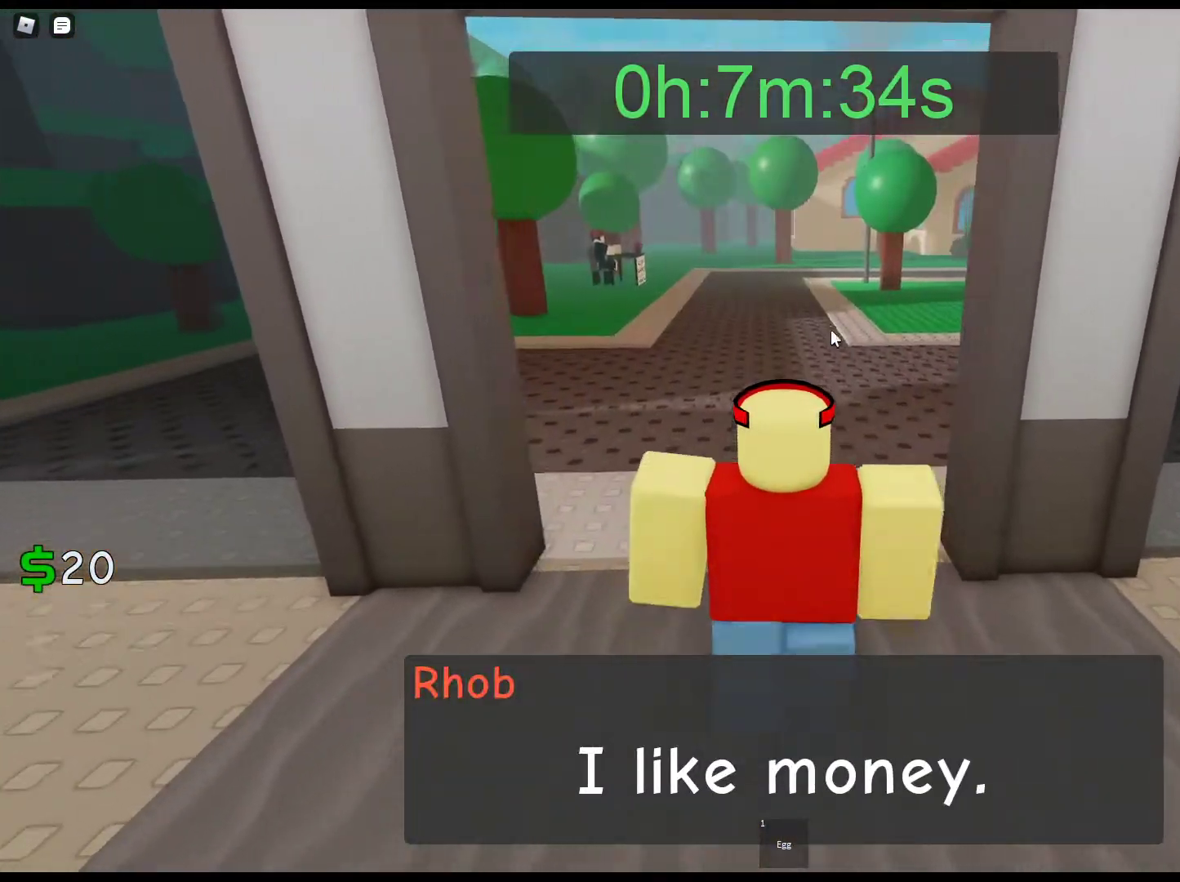
{"keys": ["w"], "mouse": ["right"], "events": [[283, "mouse_right", "down"]]}
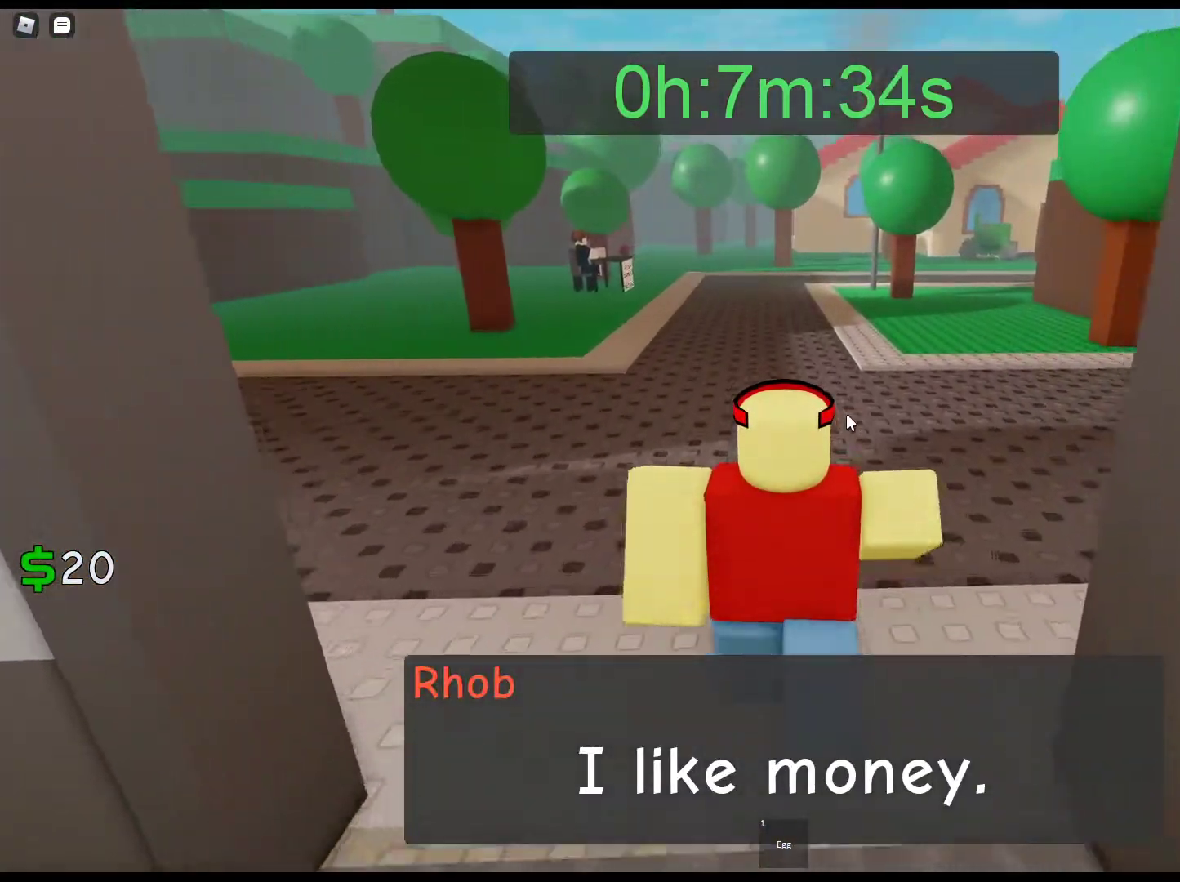
{"keys": ["w"], "mouse": ["right"], "events": []}
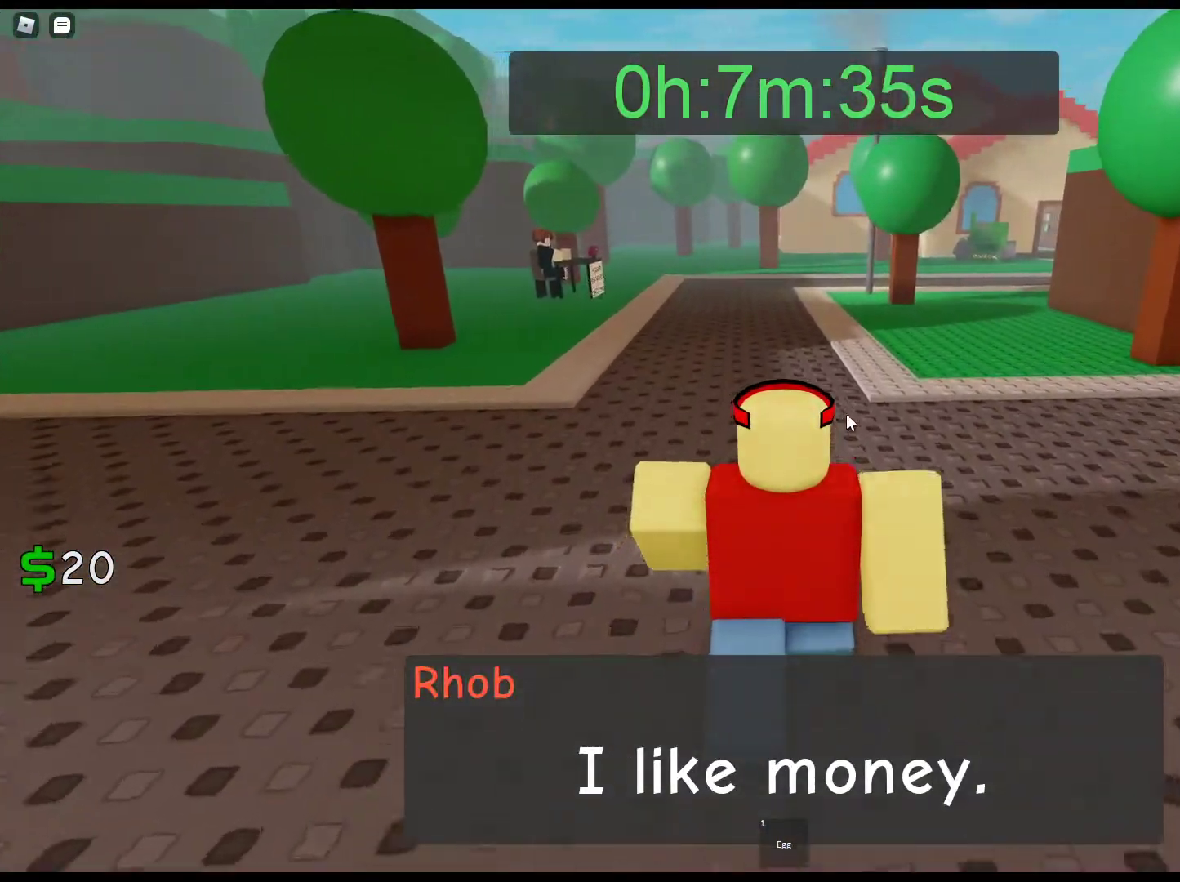
{"keys": ["w"], "mouse": ["right"], "events": []}
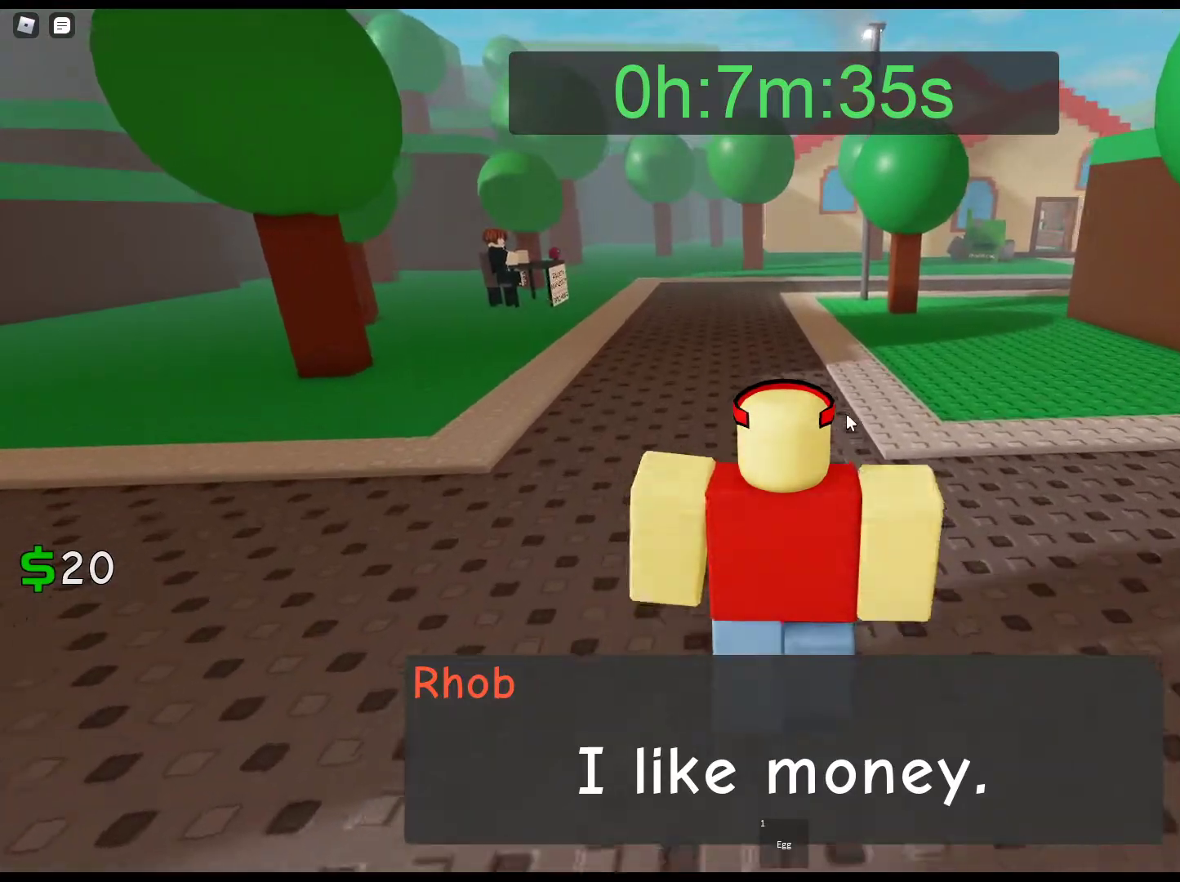
{"keys": ["w"], "mouse": ["right"], "events": []}